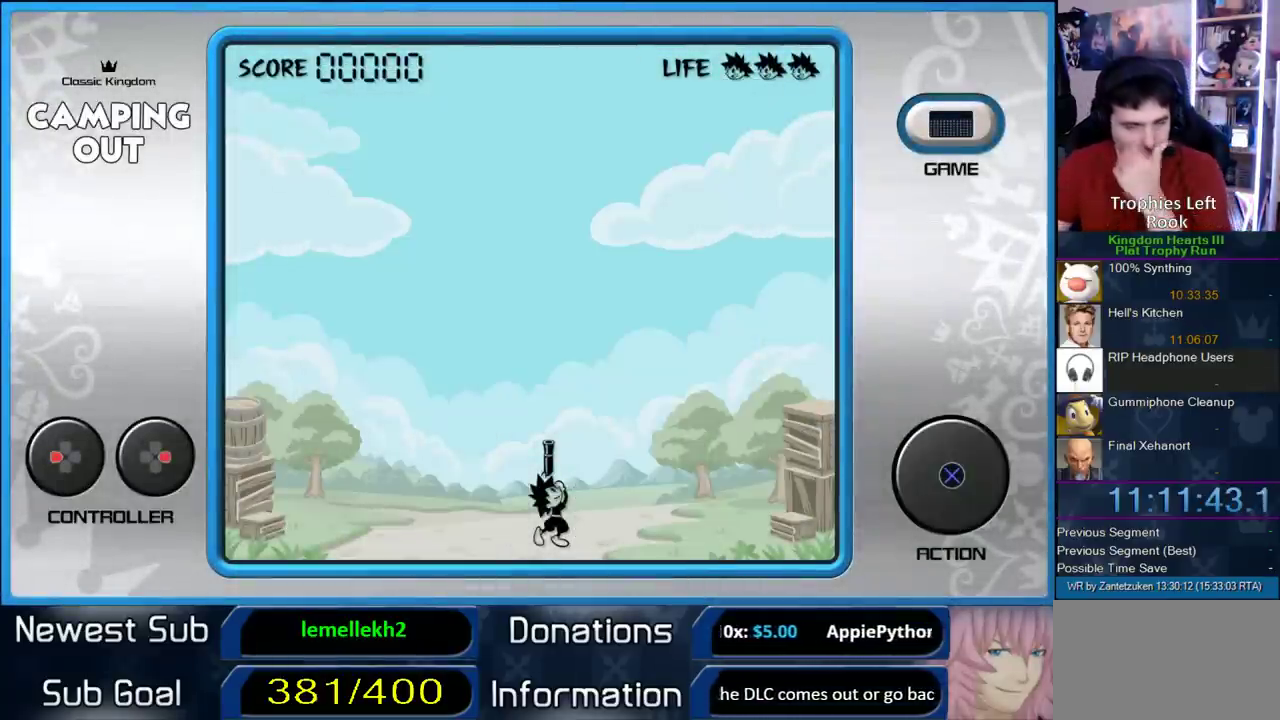
Gameplay with a controller (PlayStation layout); each line is a JSON object with the inputs held at the frame after it. "events" lists button and stick changes between this image and that frame as [ms after this image, input, new state], when the widget could be followed in between. Not read: L2 R2 left_stick.
{"buttons": ["CIRCLE"], "right_stick": "center", "events": [[50, "CIRCLE", "down"], [433, "CIRCLE", "up"], [500, "CIRCLE", "down"]]}
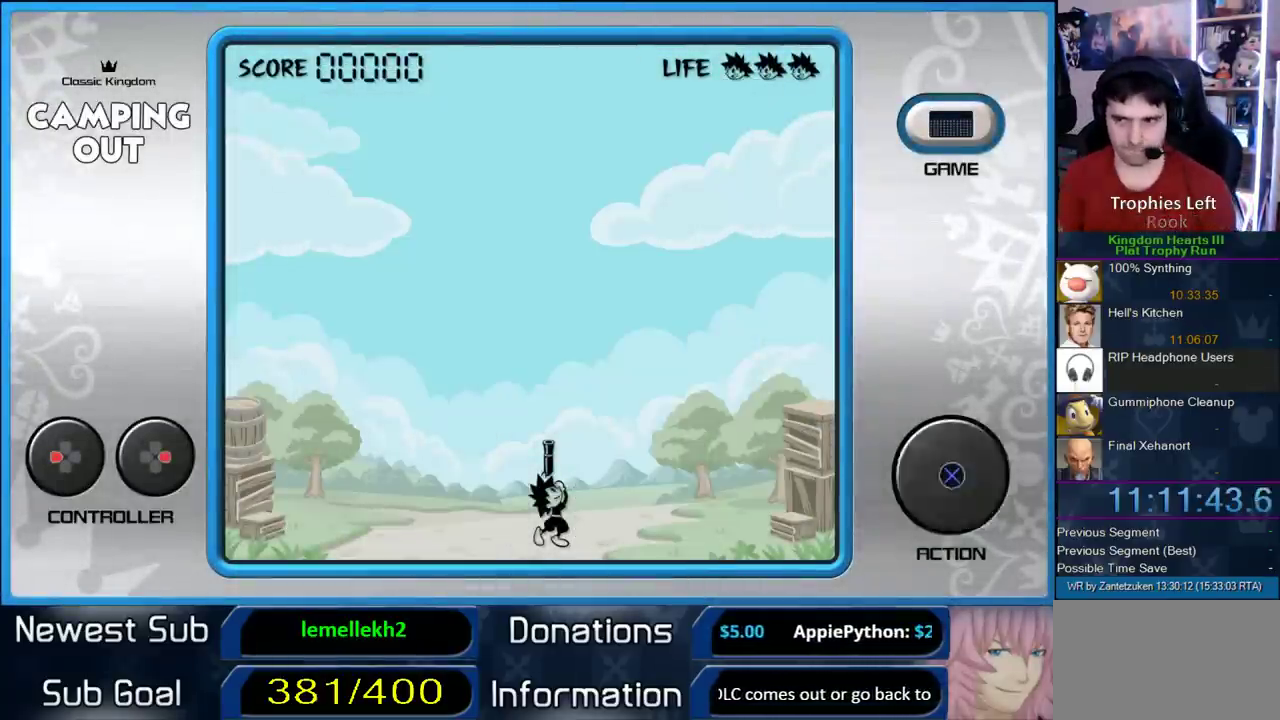
{"buttons": [], "right_stick": "center", "events": [[100, "CIRCLE", "up"]]}
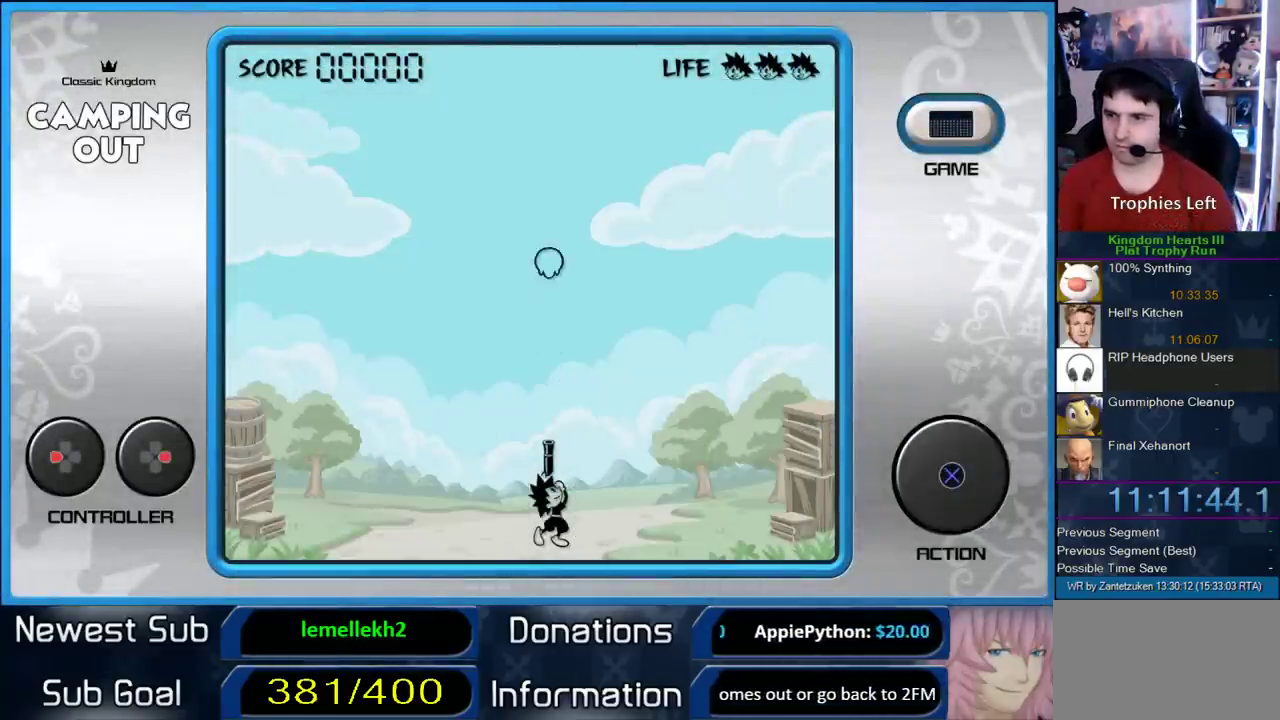
{"buttons": [], "right_stick": "center", "events": []}
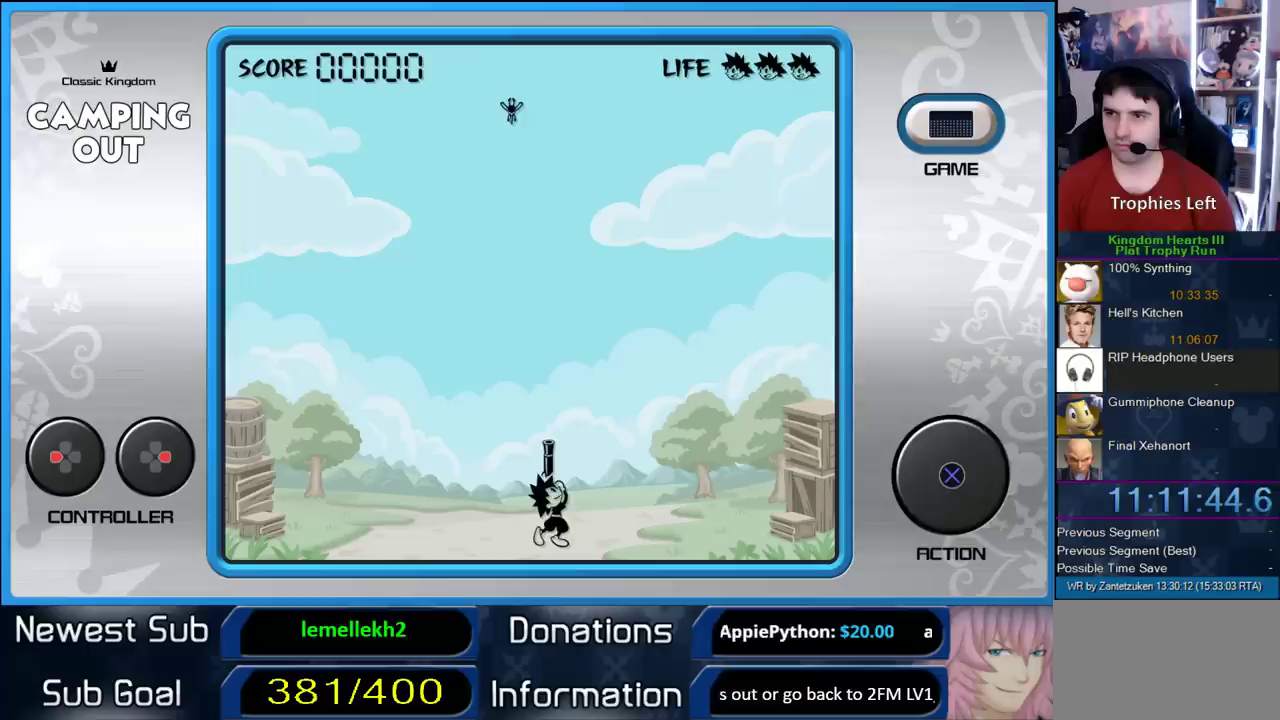
{"buttons": [], "right_stick": "center", "events": [[200, "CIRCLE", "down"], [350, "CIRCLE", "up"]]}
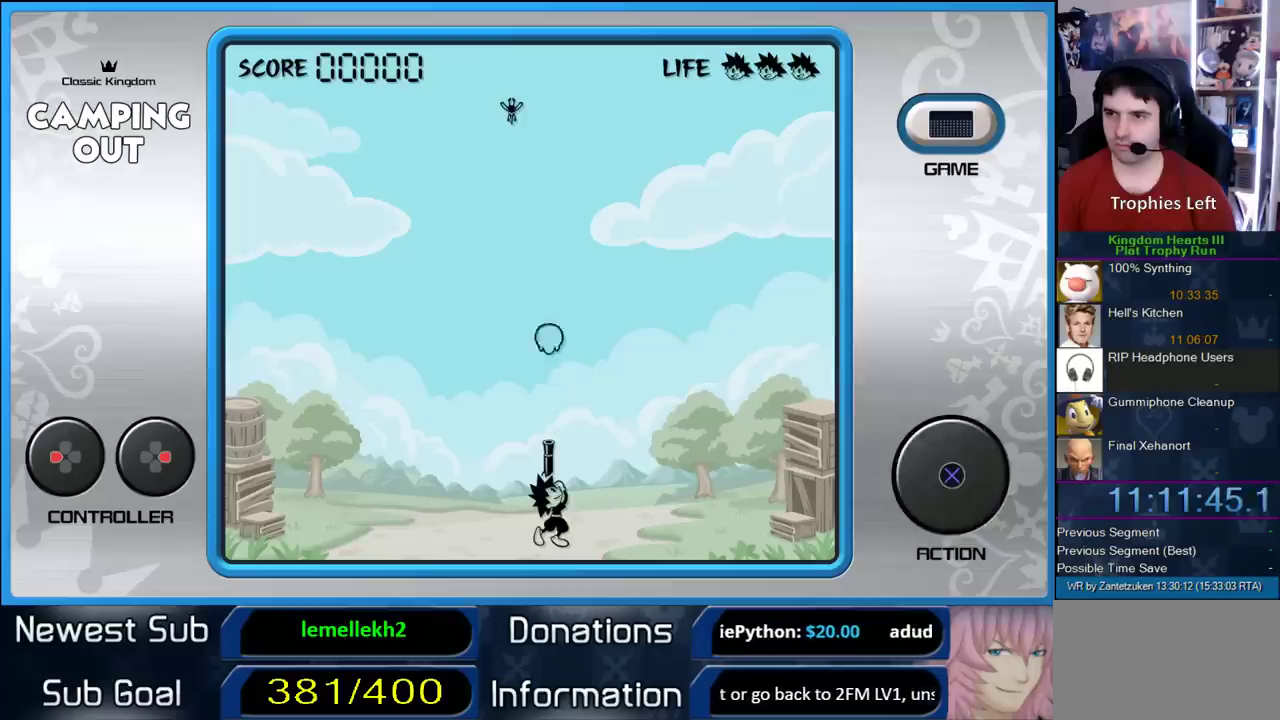
{"buttons": [], "right_stick": "center", "events": [[167, "CIRCLE", "down"], [283, "CIRCLE", "up"], [333, "CIRCLE", "down"], [467, "CIRCLE", "up"]]}
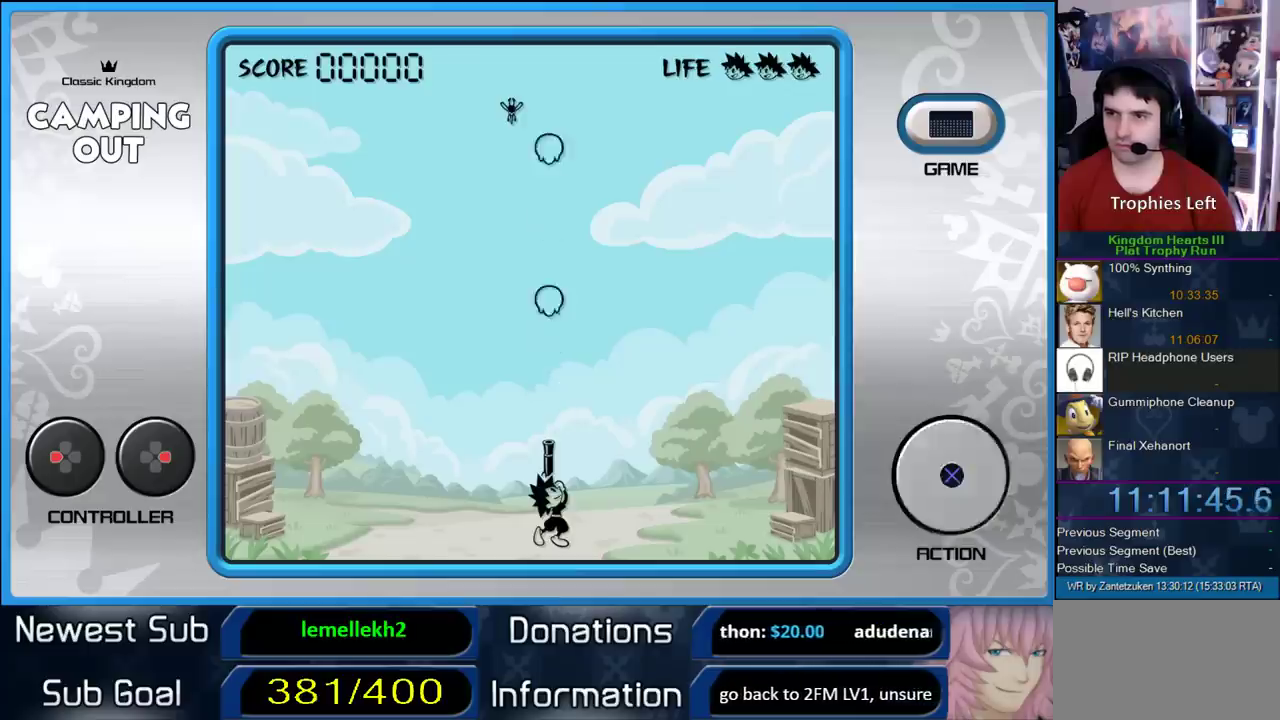
{"buttons": ["CIRCLE"], "right_stick": "center", "events": [[17, "CIRCLE", "down"], [150, "CIRCLE", "up"], [250, "CIRCLE", "down"], [333, "CIRCLE", "up"], [400, "CIRCLE", "down"]]}
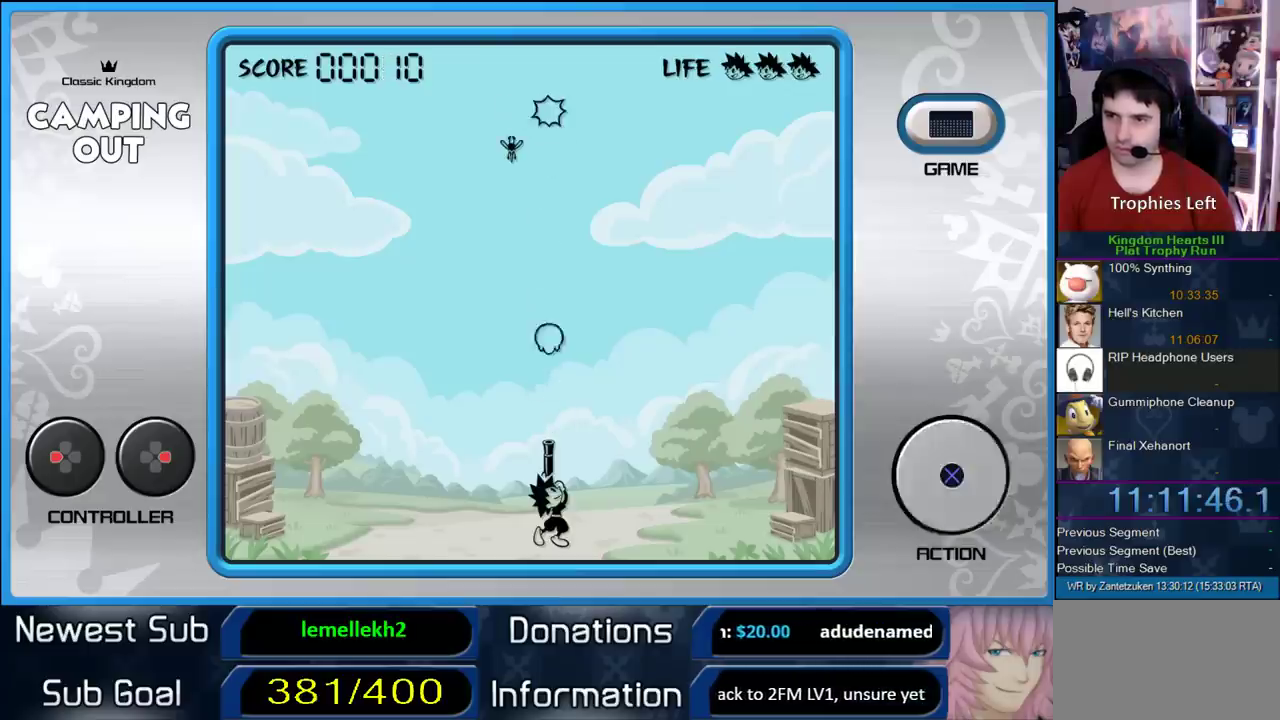
{"buttons": [], "right_stick": "center", "events": [[33, "CIRCLE", "up"], [117, "CIRCLE", "down"], [217, "CIRCLE", "up"], [300, "CIRCLE", "down"], [400, "CIRCLE", "up"]]}
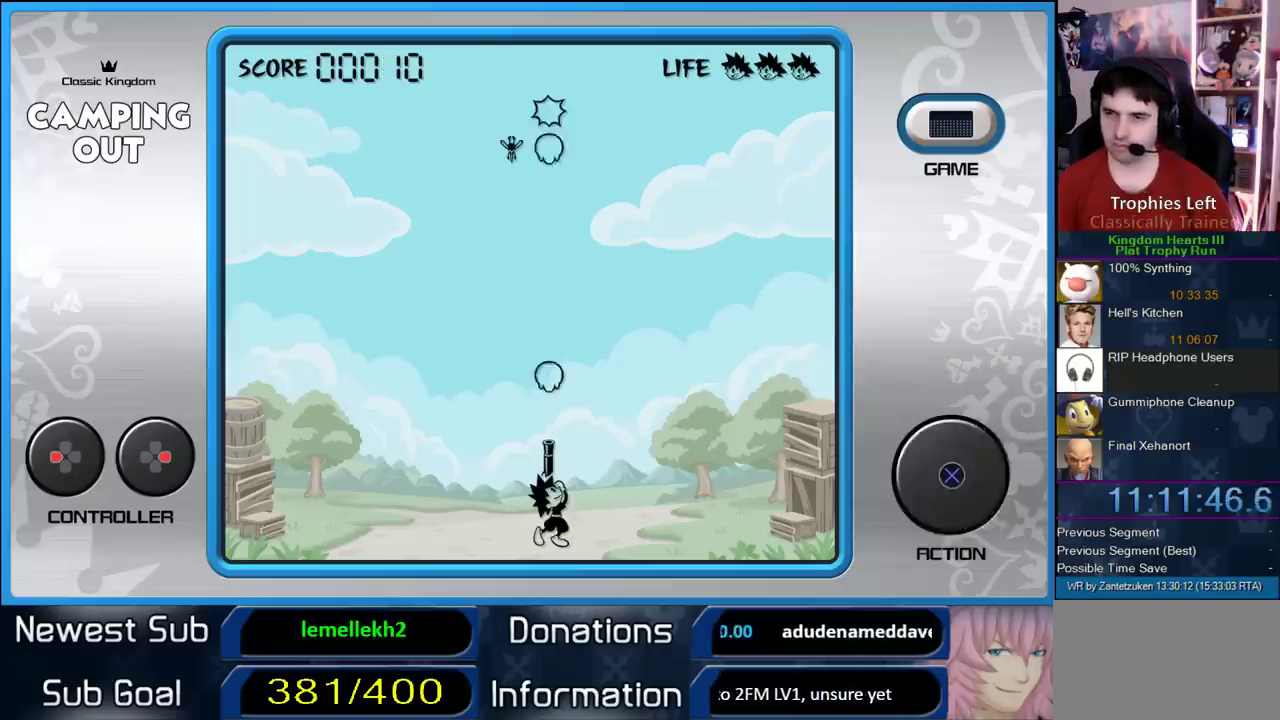
{"buttons": [], "right_stick": "center", "events": [[50, "CIRCLE", "down"], [183, "CIRCLE", "up"], [283, "CIRCLE", "down"], [417, "CIRCLE", "up"]]}
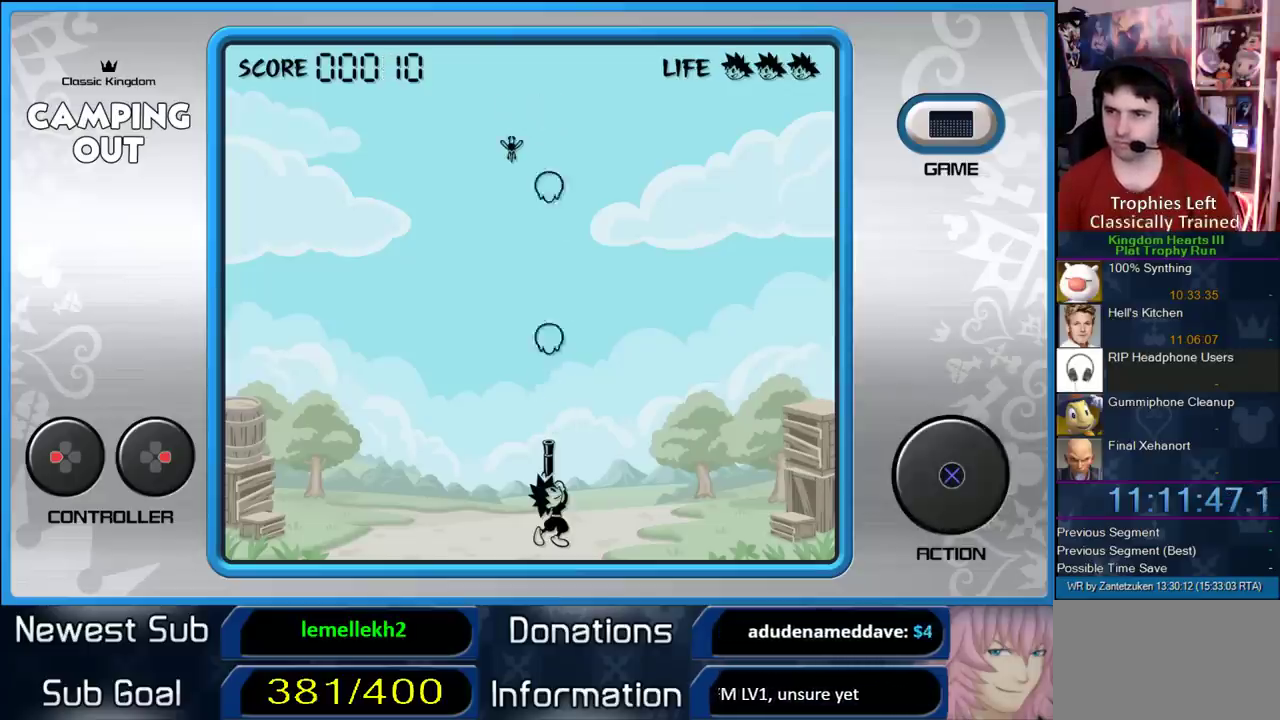
{"buttons": [], "right_stick": "center", "events": [[167, "CIRCLE", "down"], [317, "CIRCLE", "up"]]}
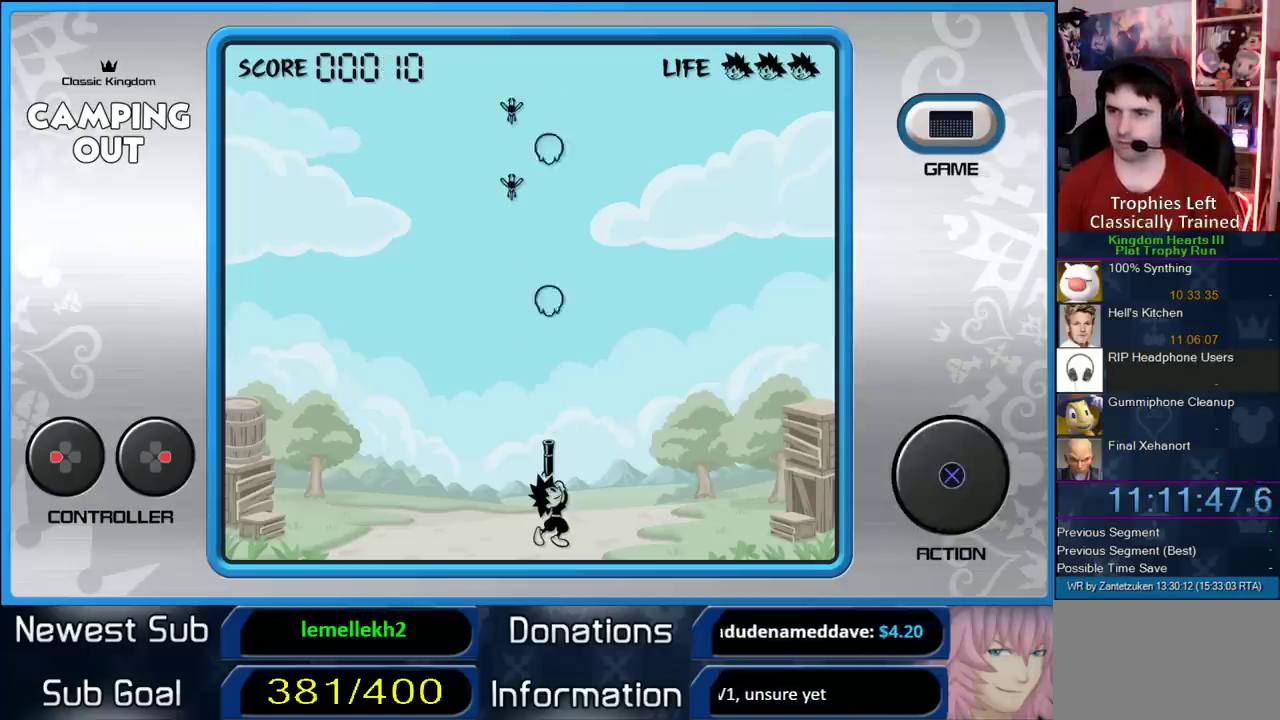
{"buttons": [], "right_stick": "center", "events": [[133, "CIRCLE", "down"], [317, "CIRCLE", "up"]]}
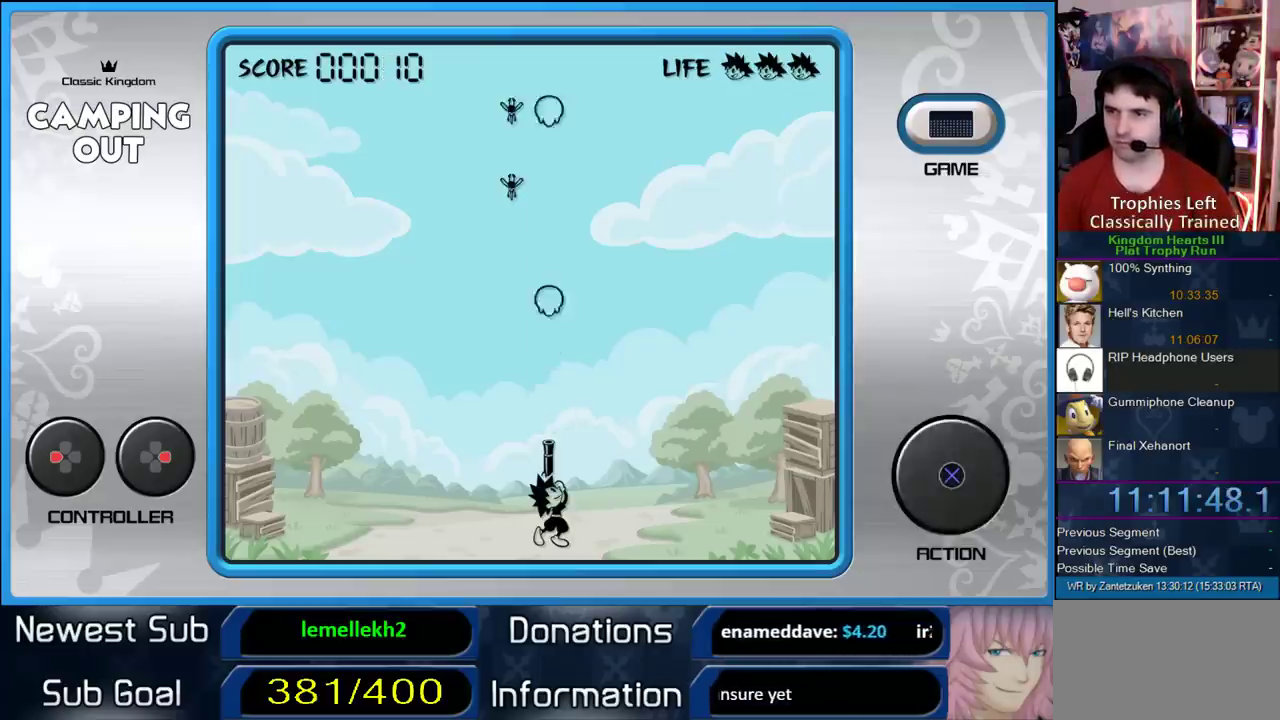
{"buttons": ["CIRCLE"], "right_stick": "center", "events": [[67, "CIRCLE", "down"], [317, "CIRCLE", "up"], [433, "CIRCLE", "down"]]}
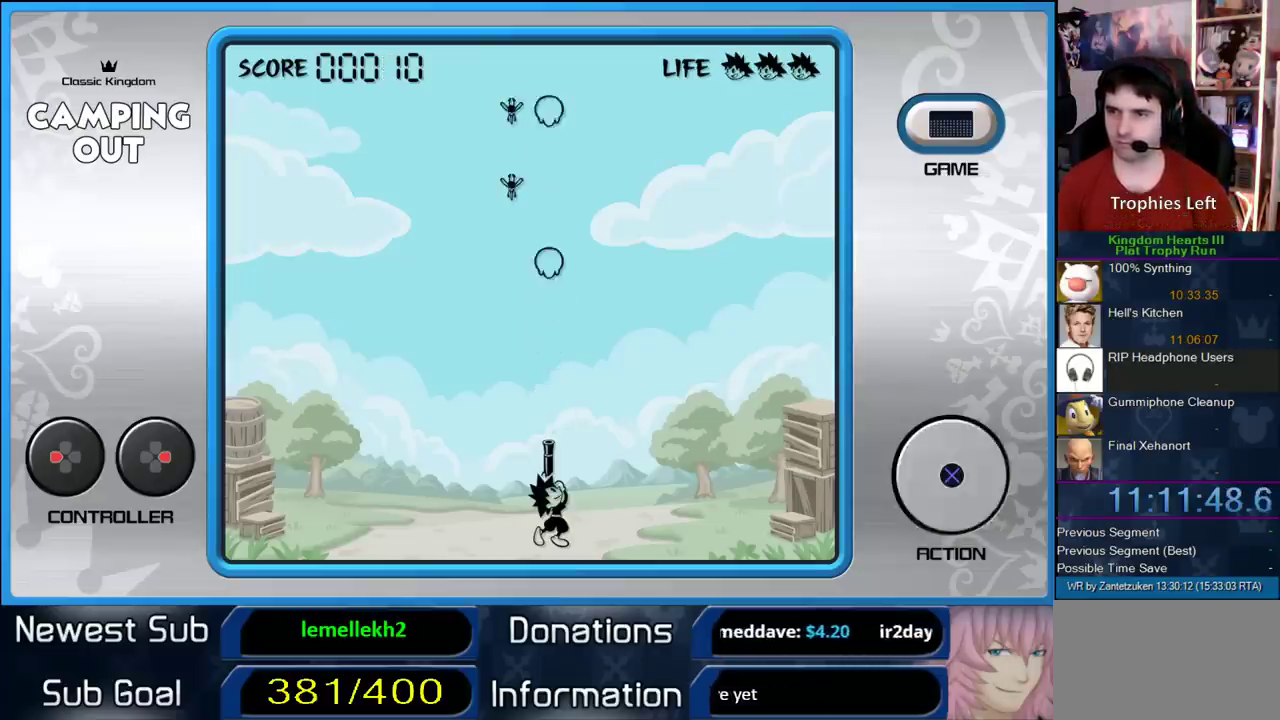
{"buttons": ["CIRCLE"], "right_stick": "center", "events": [[183, "CIRCLE", "up"], [300, "DPAD_RIGHT", "down"], [450, "DPAD_RIGHT", "up"], [483, "CIRCLE", "down"]]}
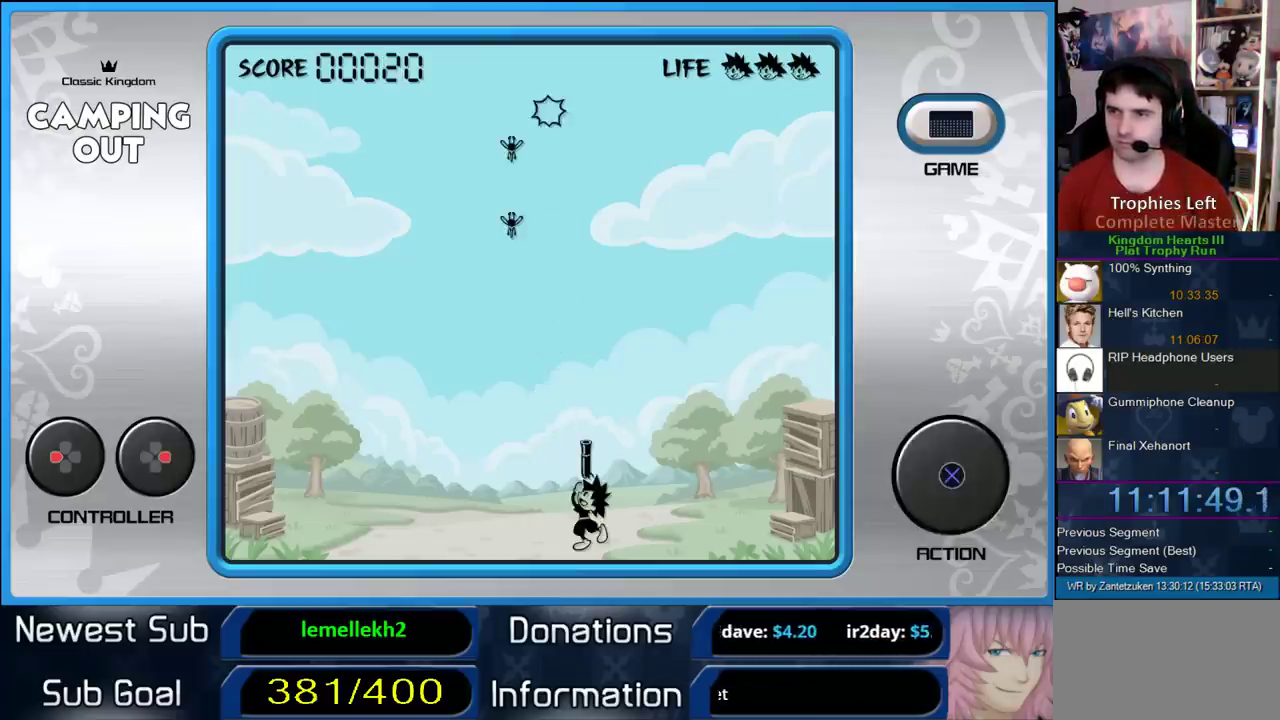
{"buttons": ["CIRCLE"], "right_stick": "center", "events": [[217, "CIRCLE", "up"], [383, "DPAD_RIGHT", "down"], [500, "CIRCLE", "down"], [500, "DPAD_RIGHT", "up"]]}
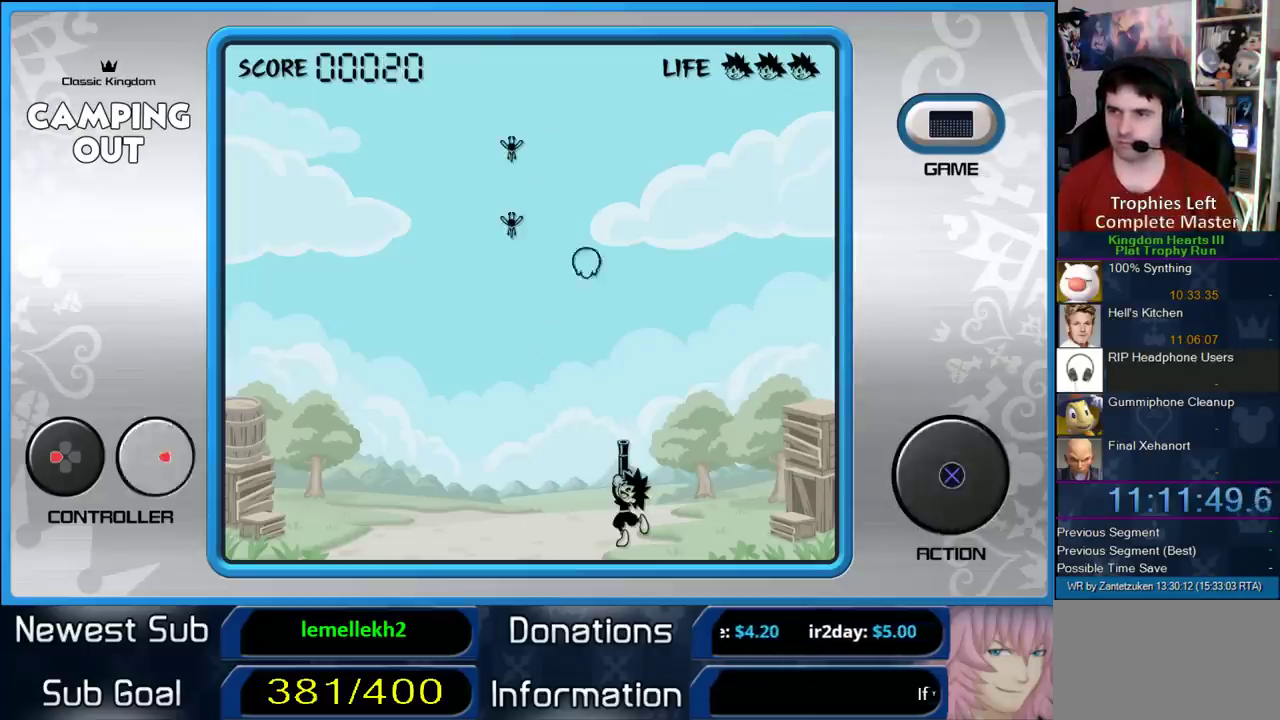
{"buttons": ["CIRCLE"], "right_stick": "center", "events": [[217, "CIRCLE", "up"], [367, "CIRCLE", "down"]]}
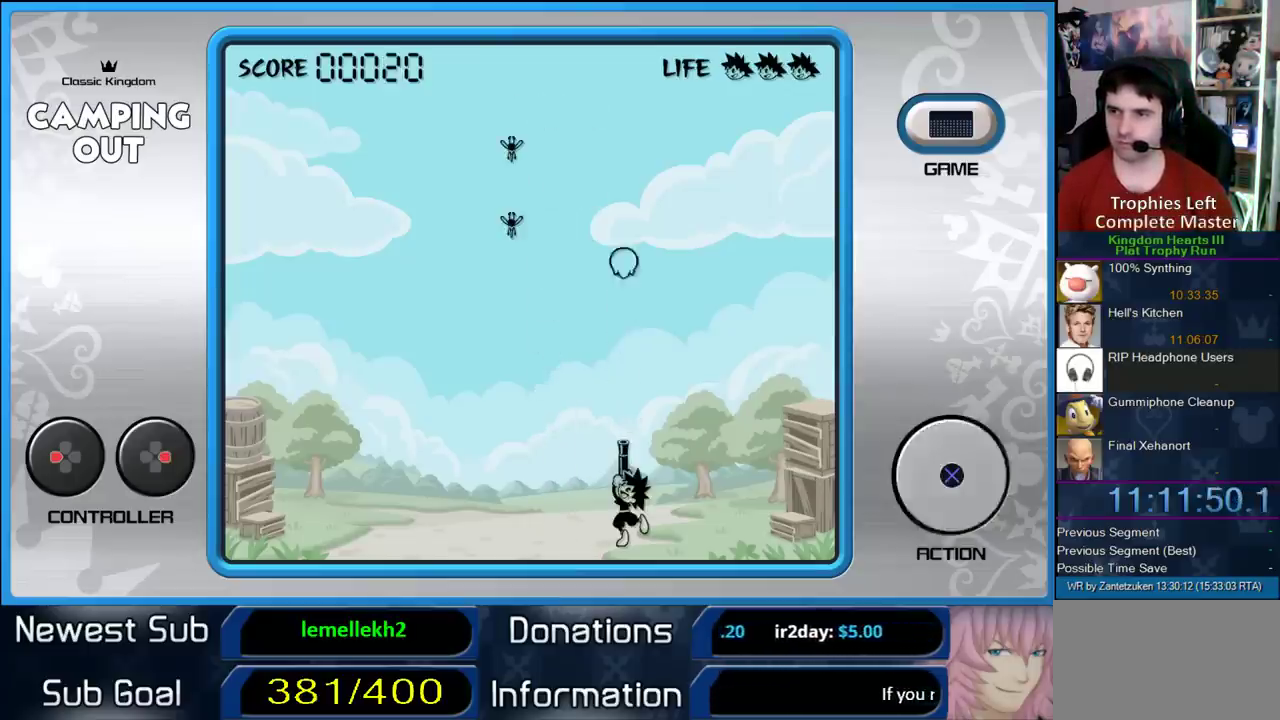
{"buttons": [], "right_stick": "center", "events": [[50, "CIRCLE", "up"], [50, "DPAD_RIGHT", "down"], [217, "CIRCLE", "down"], [217, "DPAD_RIGHT", "up"], [383, "CIRCLE", "up"]]}
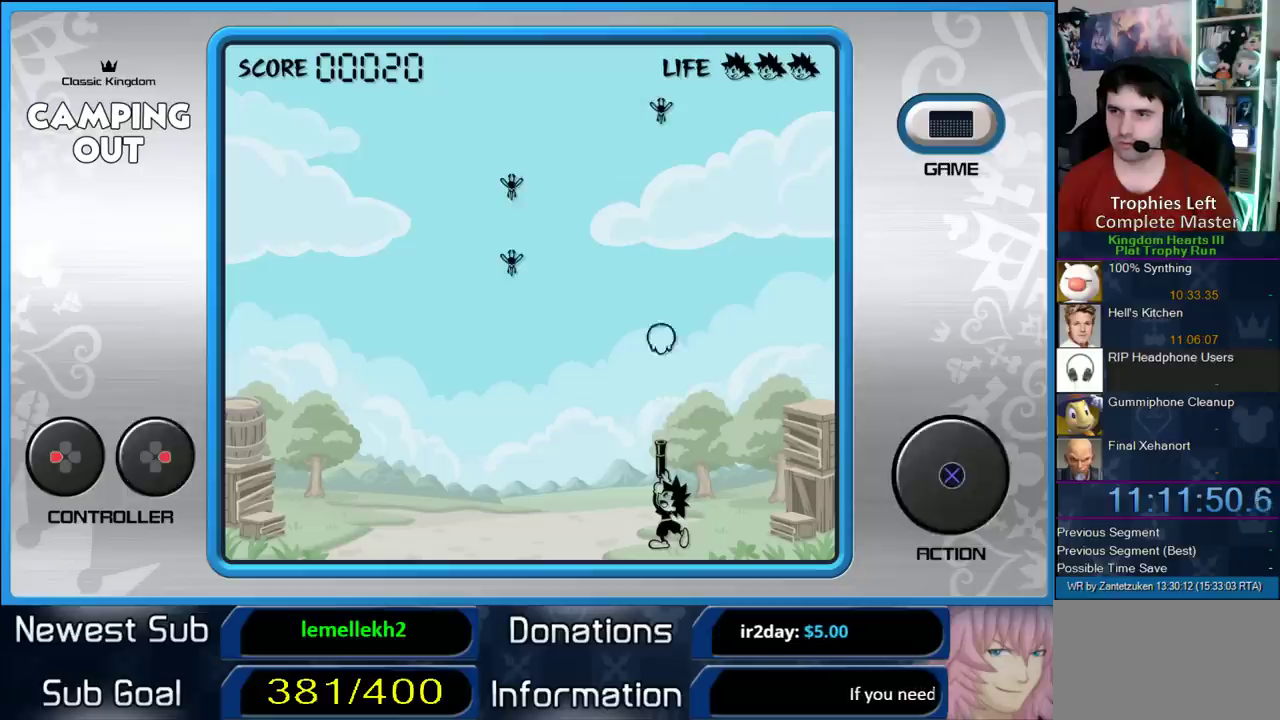
{"buttons": [], "right_stick": "center", "events": [[183, "CIRCLE", "down"], [367, "CIRCLE", "up"]]}
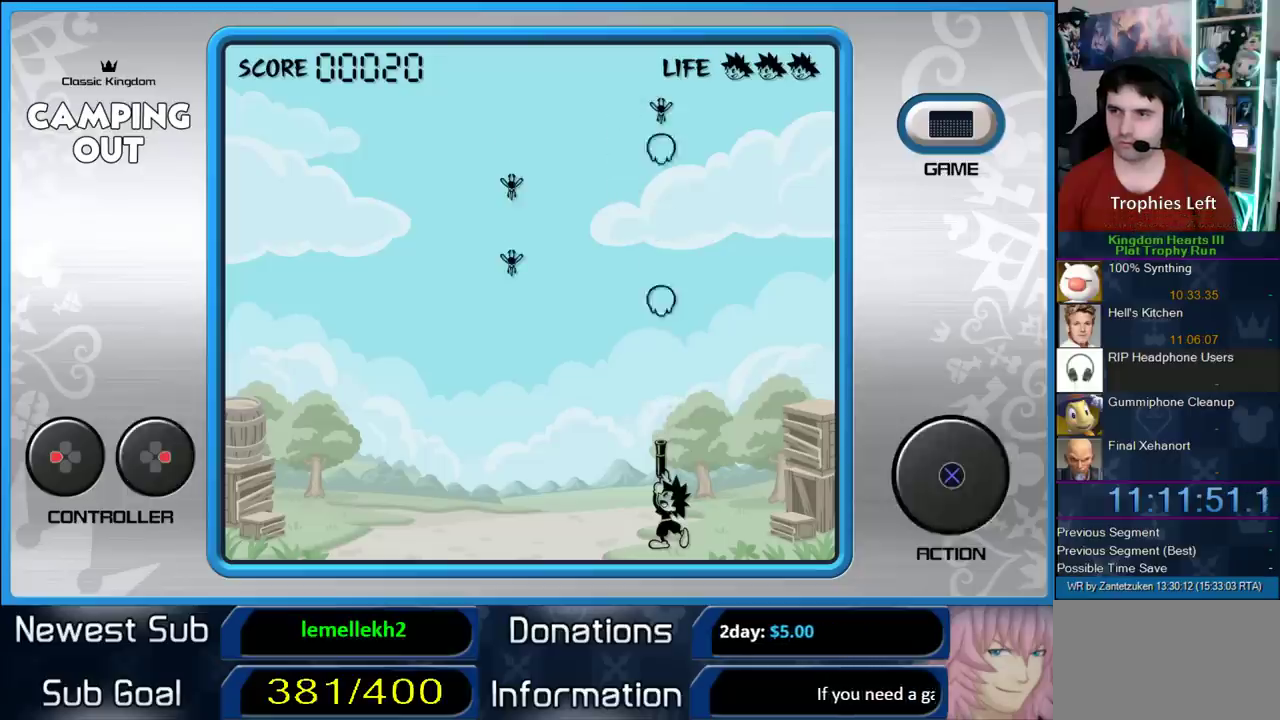
{"buttons": [], "right_stick": "center", "events": [[117, "CIRCLE", "down"], [300, "CIRCLE", "up"]]}
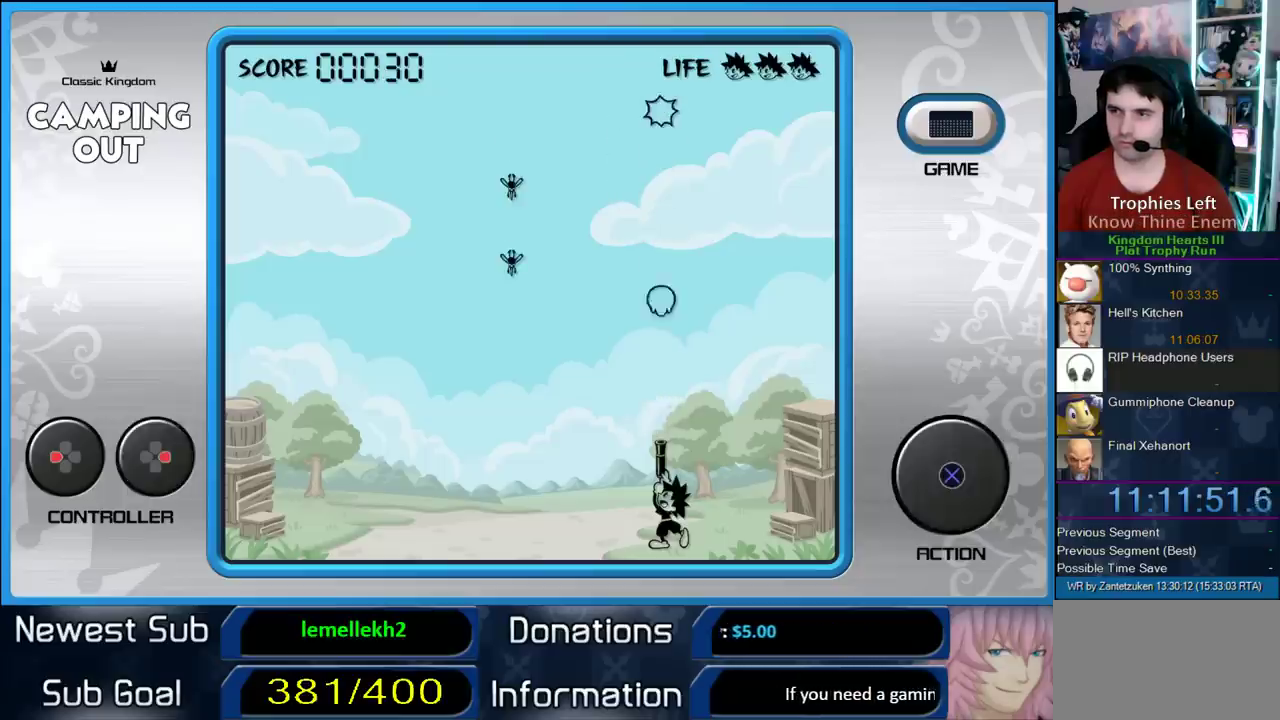
{"buttons": [], "right_stick": "center", "events": [[150, "CIRCLE", "down"], [317, "CIRCLE", "up"]]}
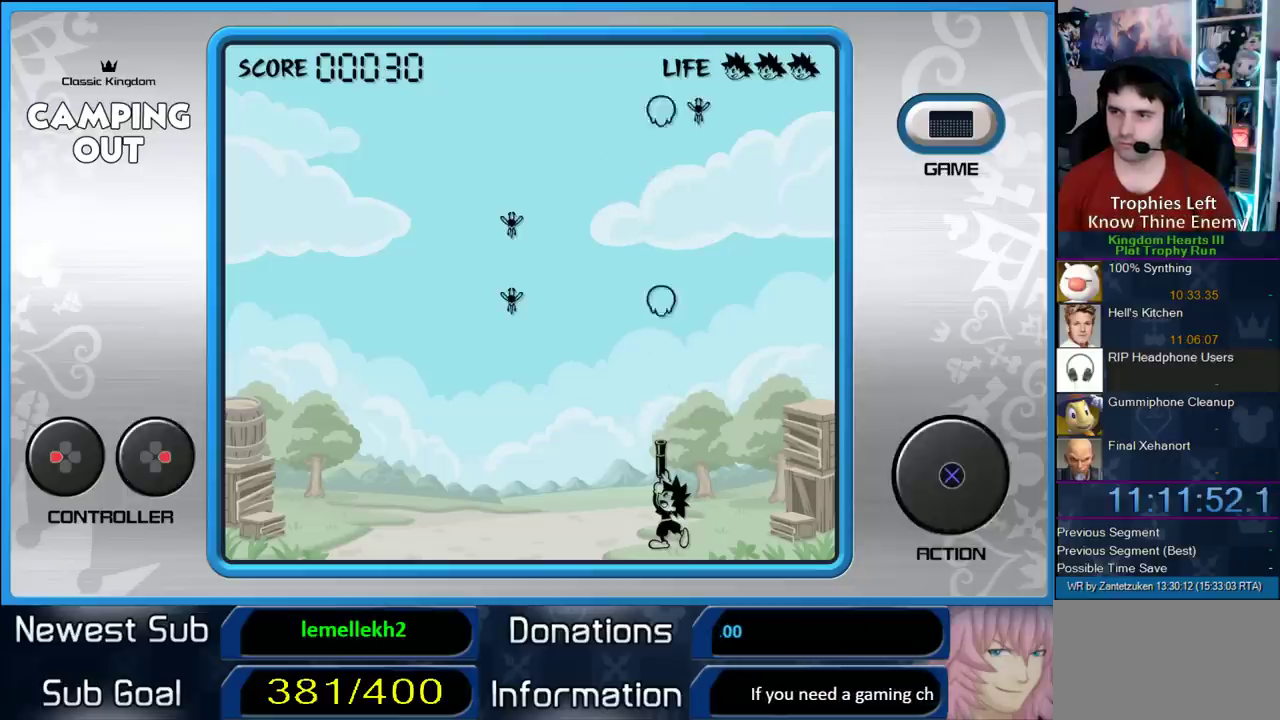
{"buttons": ["CIRCLE"], "right_stick": "center", "events": [[67, "CIRCLE", "down"], [233, "CIRCLE", "up"], [233, "DPAD_RIGHT", "down"], [400, "DPAD_RIGHT", "up"], [433, "CIRCLE", "down"]]}
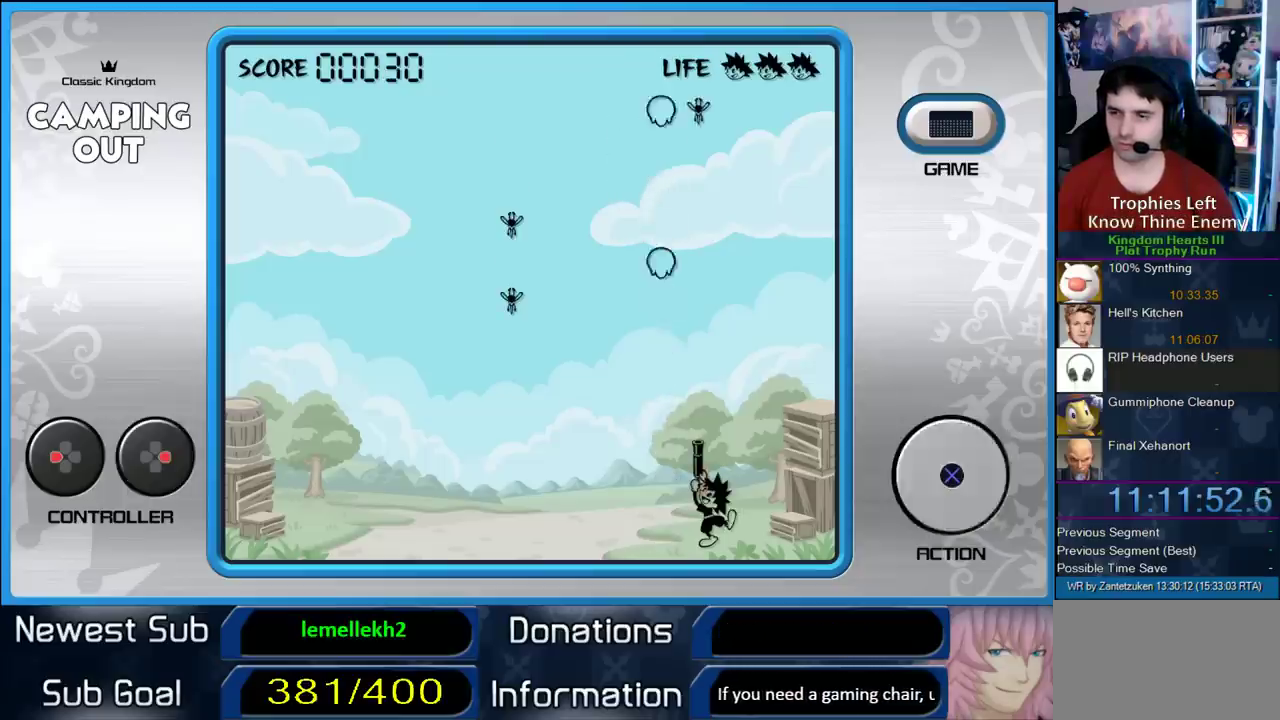
{"buttons": [], "right_stick": "center", "events": [[150, "CIRCLE", "up"], [217, "CIRCLE", "down"], [333, "CIRCLE", "up"]]}
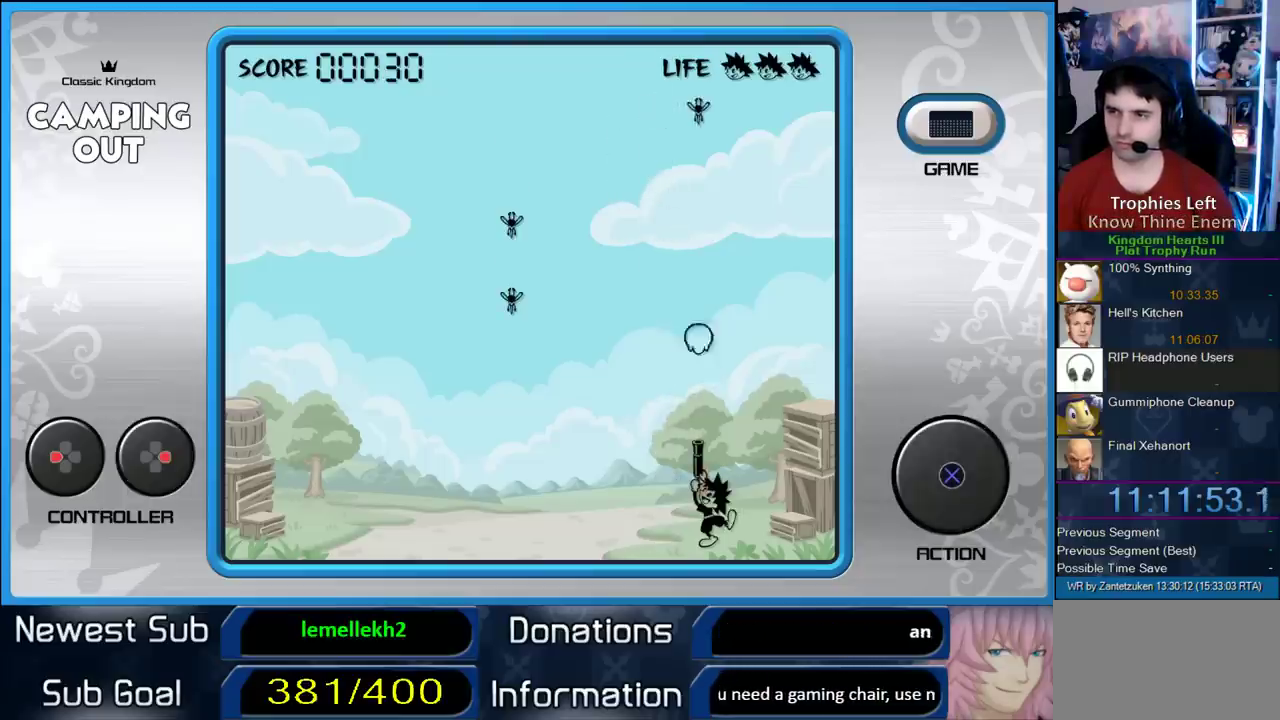
{"buttons": [], "right_stick": "center", "events": []}
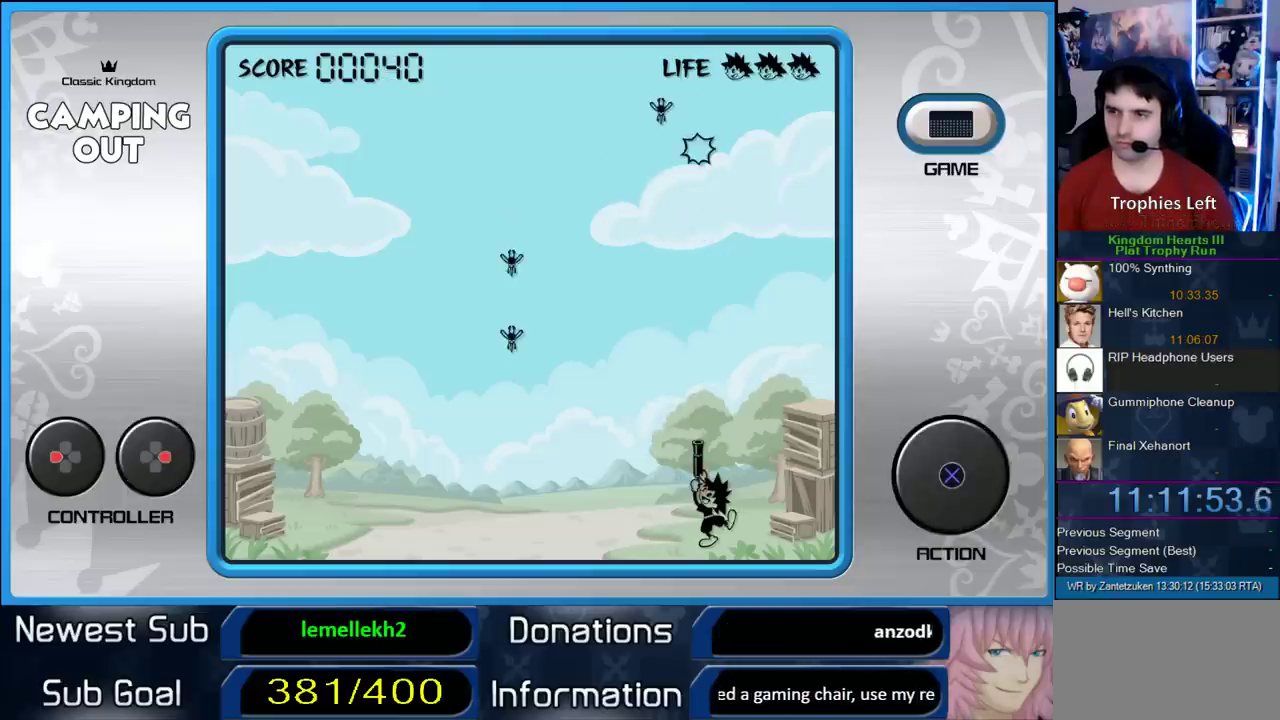
{"buttons": ["DPAD_LEFT"], "right_stick": "center", "events": [[483, "DPAD_LEFT", "down"]]}
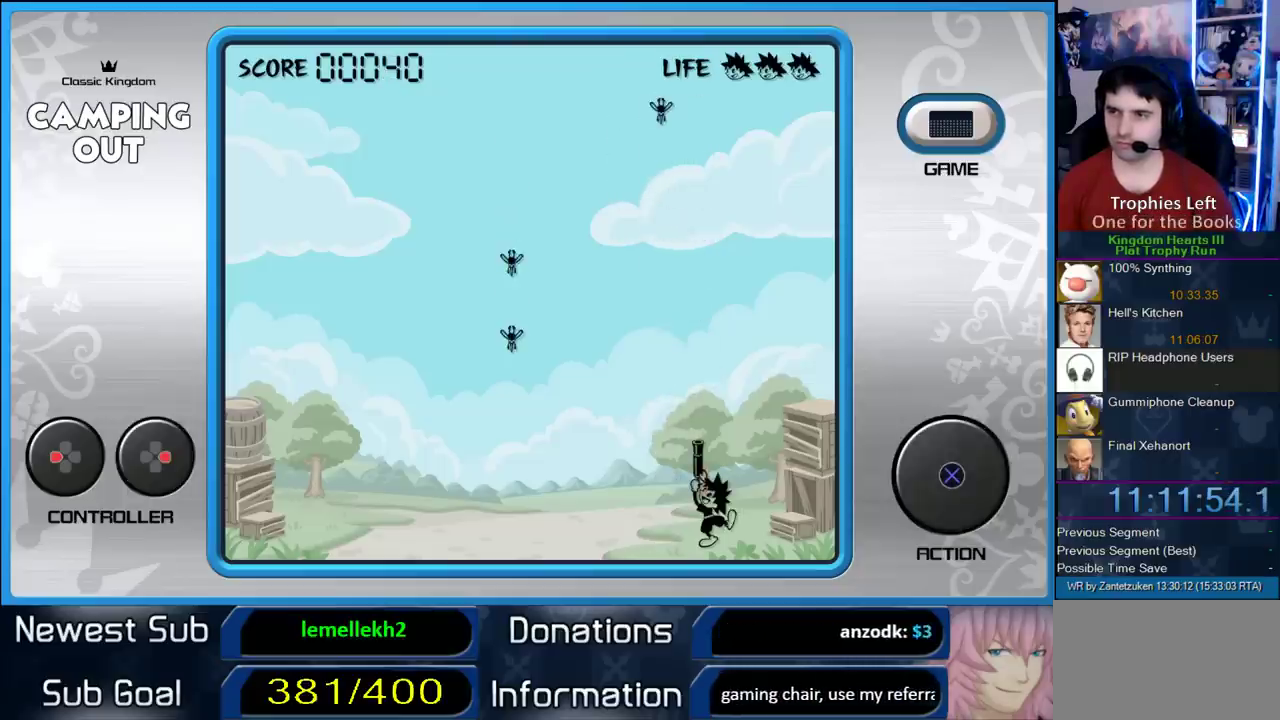
{"buttons": [], "right_stick": "center", "events": [[50, "CIRCLE", "down"], [100, "DPAD_LEFT", "up"], [250, "CIRCLE", "up"]]}